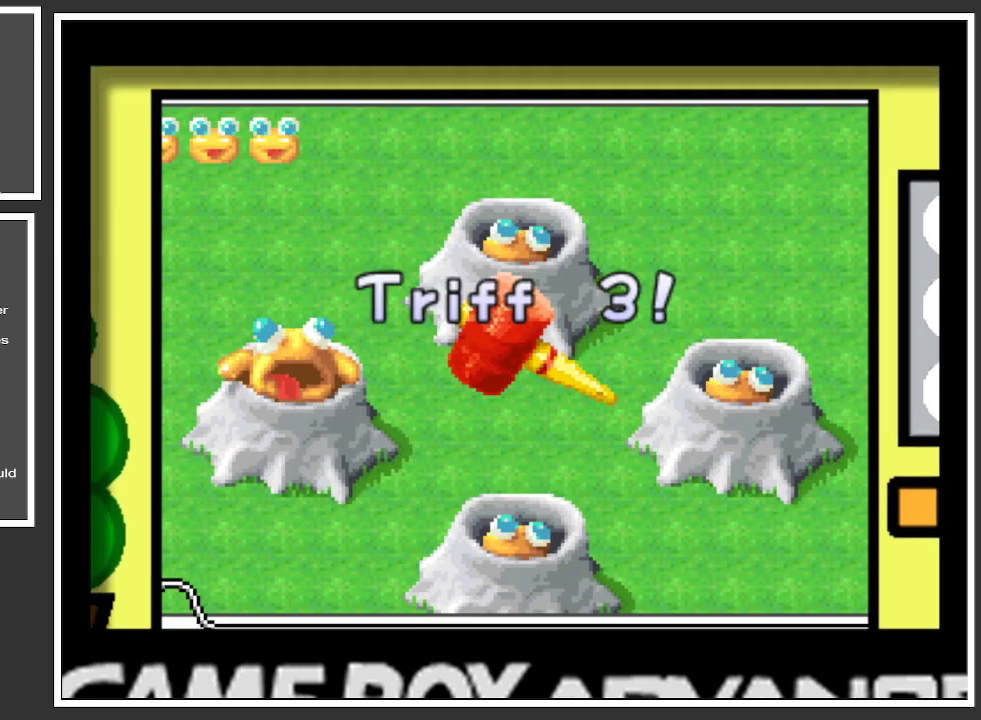
Gameplay with a controller (Xbox layout); each line is a JSON object with the inputs held at the frame after it. "events" lists button and stick changes between this image and that frame as [ms after this image, input, new state], when the widget could be followed in between. Not read: L3 R3.
{"buttons": [], "left_stick": "left", "right_stick": "center", "events": [[433, "left_stick", "left"]]}
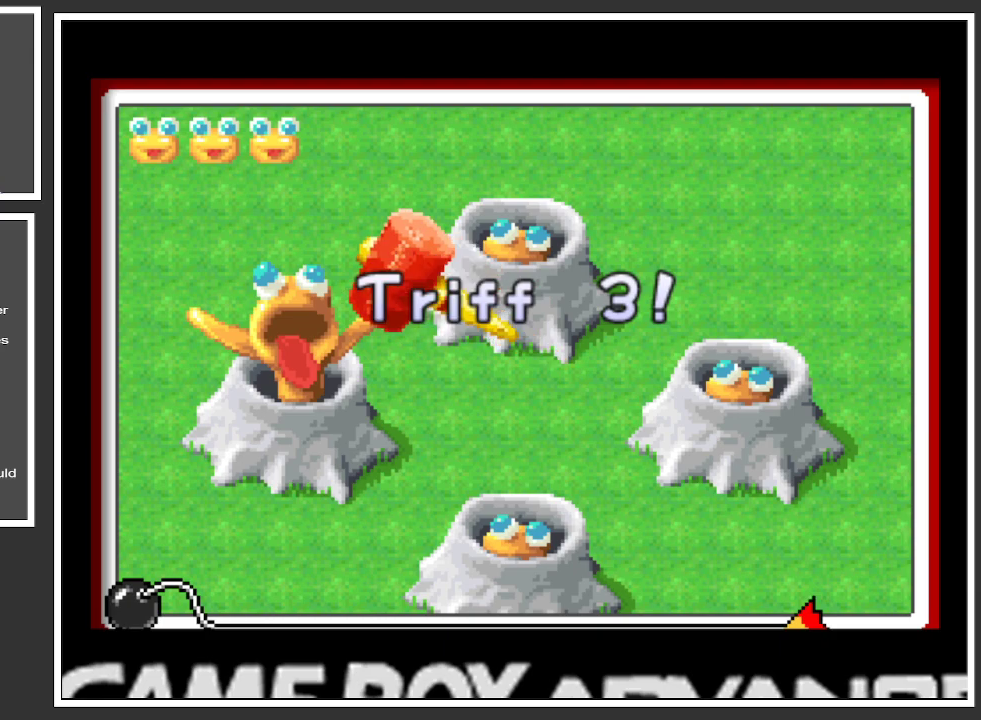
{"buttons": [], "left_stick": "center", "right_stick": "center", "events": [[117, "left_stick", "center"]]}
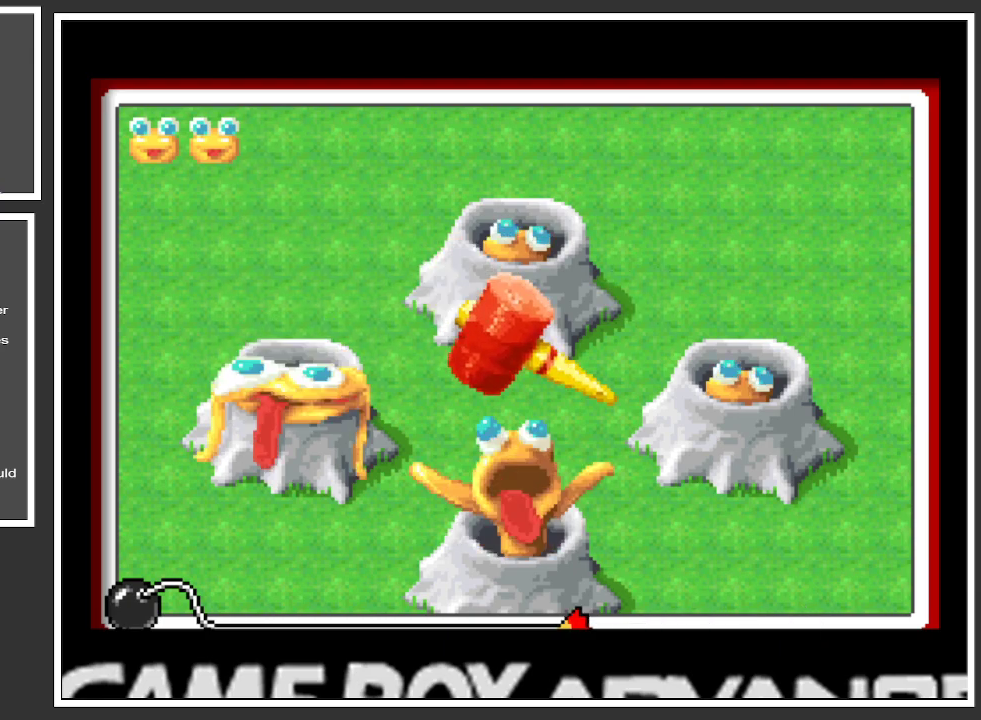
{"buttons": [], "left_stick": "center", "right_stick": "center", "events": [[133, "left_stick", "down"], [333, "left_stick", "center"]]}
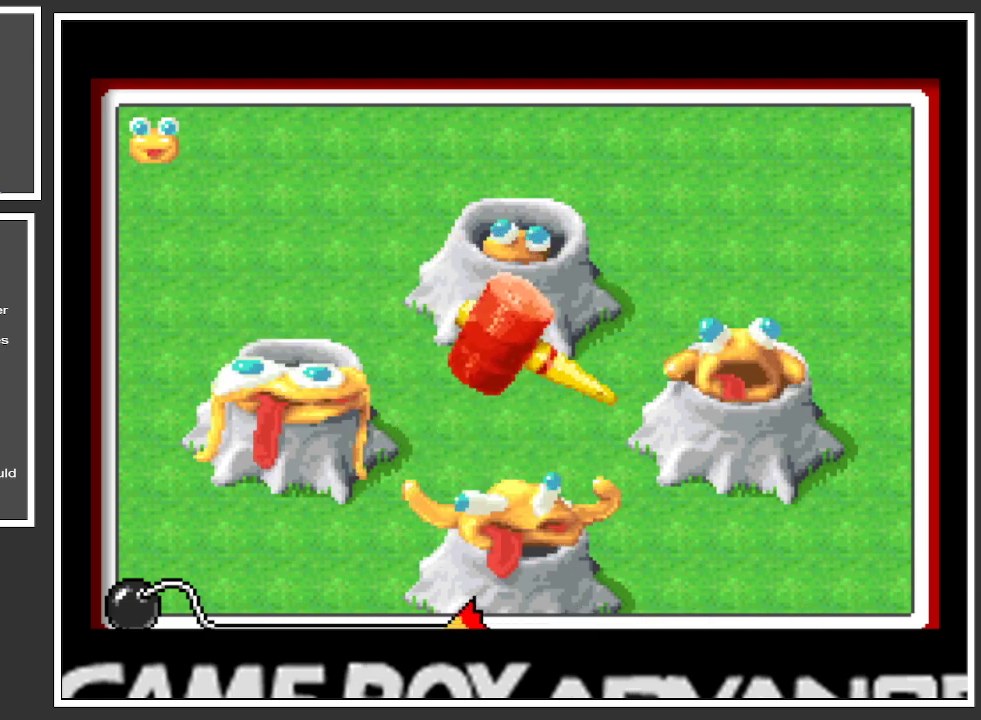
{"buttons": [], "left_stick": "center", "right_stick": "center", "events": [[200, "left_stick", "right"], [384, "left_stick", "center"]]}